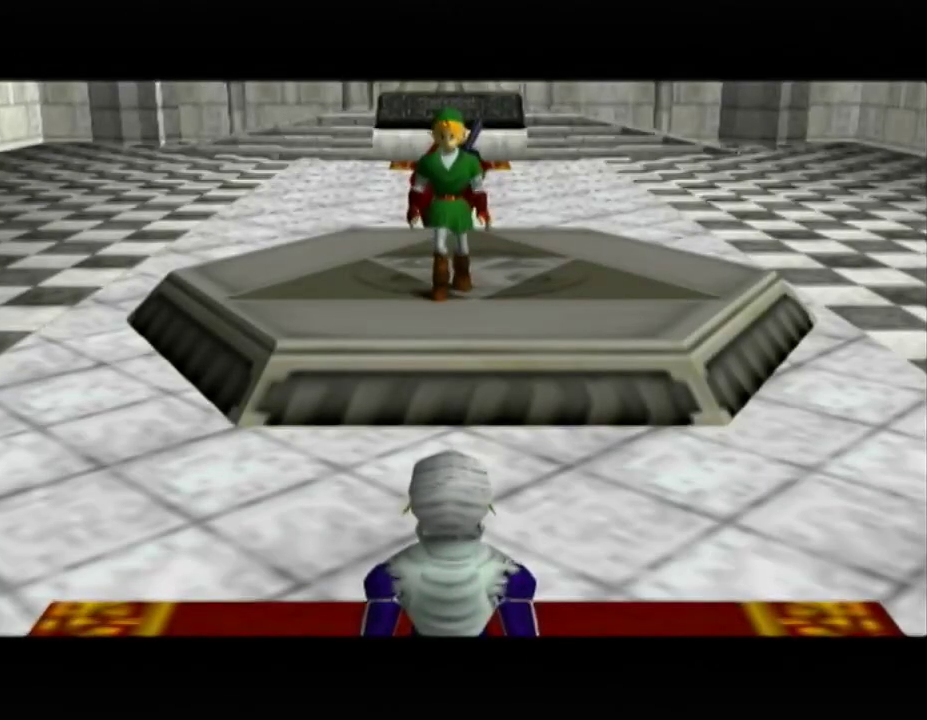
Gameplay with a controller (Nintendo layout); each line is a JSON object with the inputs held at the frame after it. "events" lists button and stick changes between this image and that frame as [ms after this image, input, new state], when the widget could be followed in between. Not read: L3 R3.
{"buttons": ["B"], "left_stick": "center", "right_stick": "center", "events": [[483, "B", "down"]]}
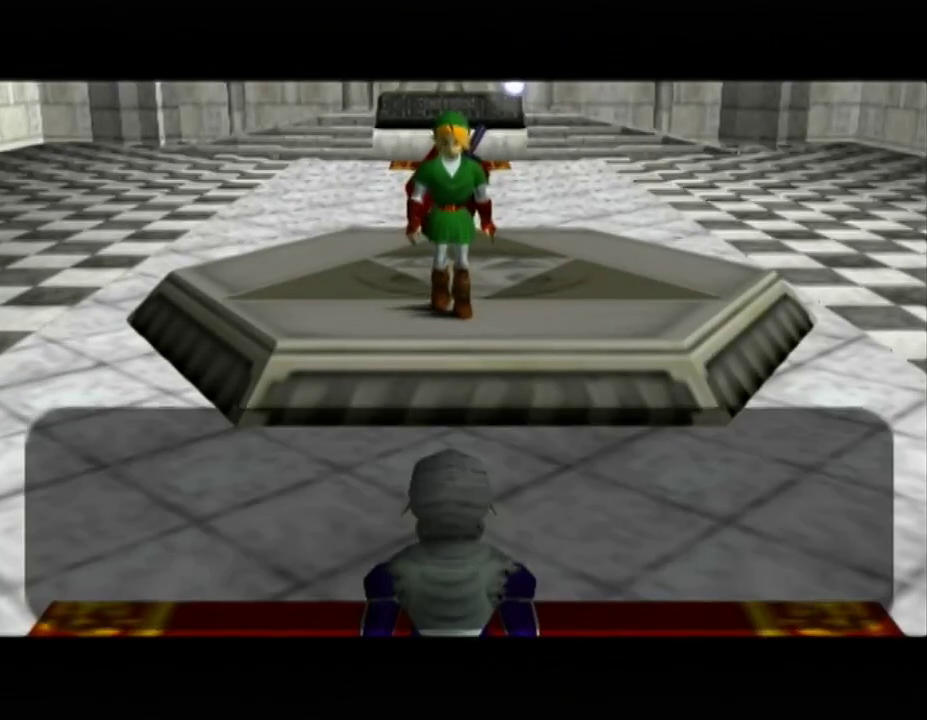
{"buttons": [], "left_stick": "center", "right_stick": "center", "events": [[17, "A", "down"], [133, "A", "up"], [133, "B", "up"], [200, "A", "down"], [200, "B", "down"], [333, "A", "up"], [333, "B", "up"], [367, "A", "down"], [367, "B", "down"], [483, "A", "up"], [483, "B", "up"]]}
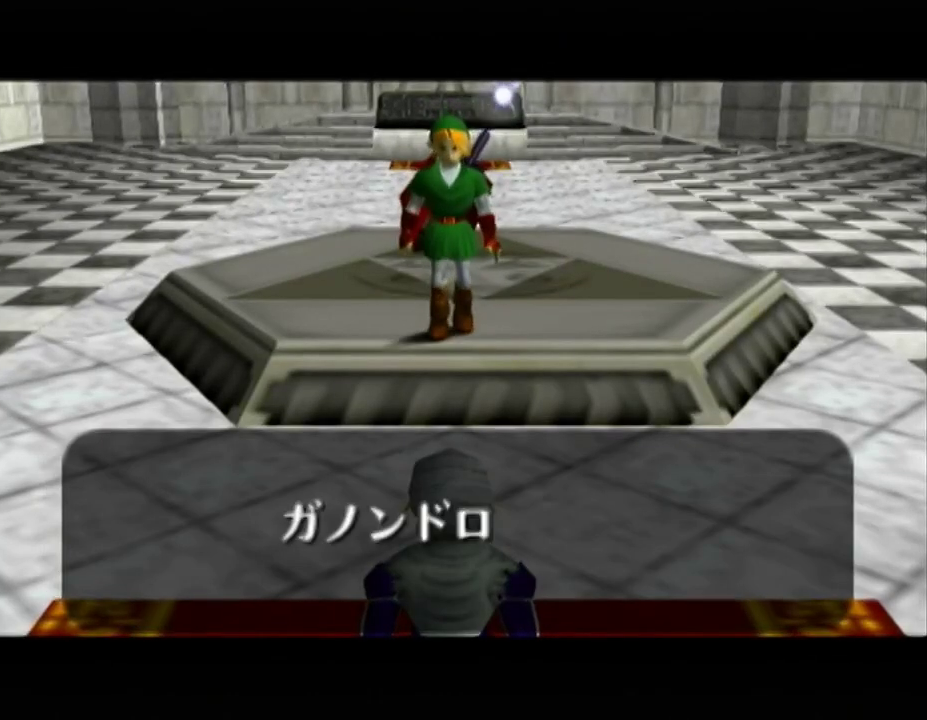
{"buttons": ["A"], "left_stick": "center", "right_stick": "center", "events": [[50, "A", "down"], [50, "B", "down"], [167, "A", "up"], [167, "B", "up"], [200, "A", "down"], [200, "B", "down"], [333, "A", "up"], [333, "B", "up"], [383, "A", "down"], [383, "B", "down"], [483, "B", "up"]]}
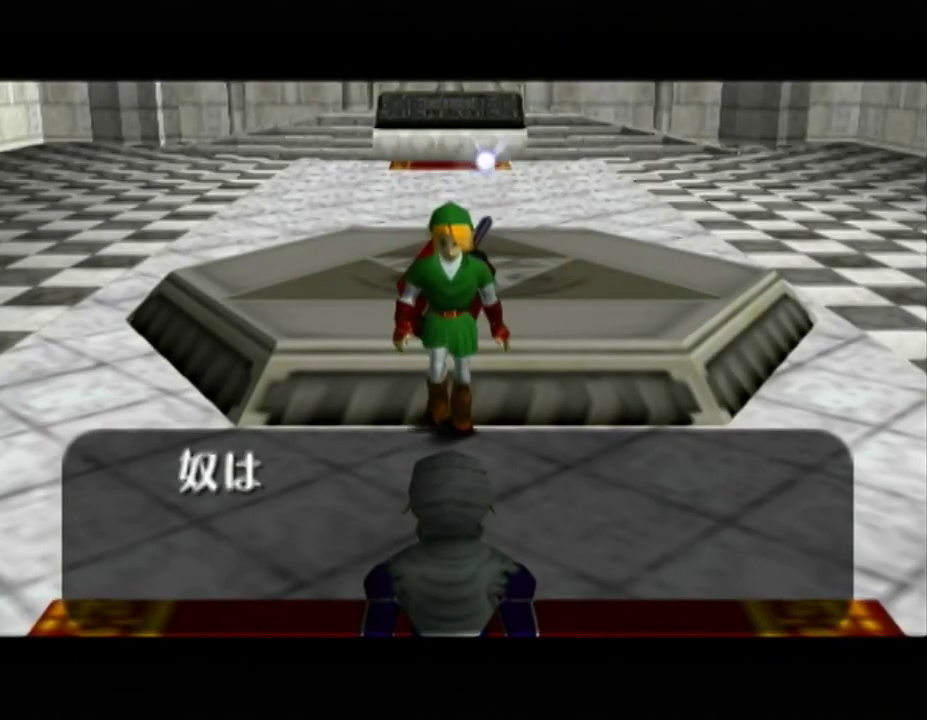
{"buttons": ["A", "B"], "left_stick": "center", "right_stick": "center", "events": [[17, "A", "up"], [83, "A", "down"], [83, "B", "down"], [167, "B", "up"], [200, "A", "up"], [233, "A", "down"], [233, "B", "down"], [367, "B", "up"], [400, "A", "up"], [450, "A", "down"], [450, "B", "down"]]}
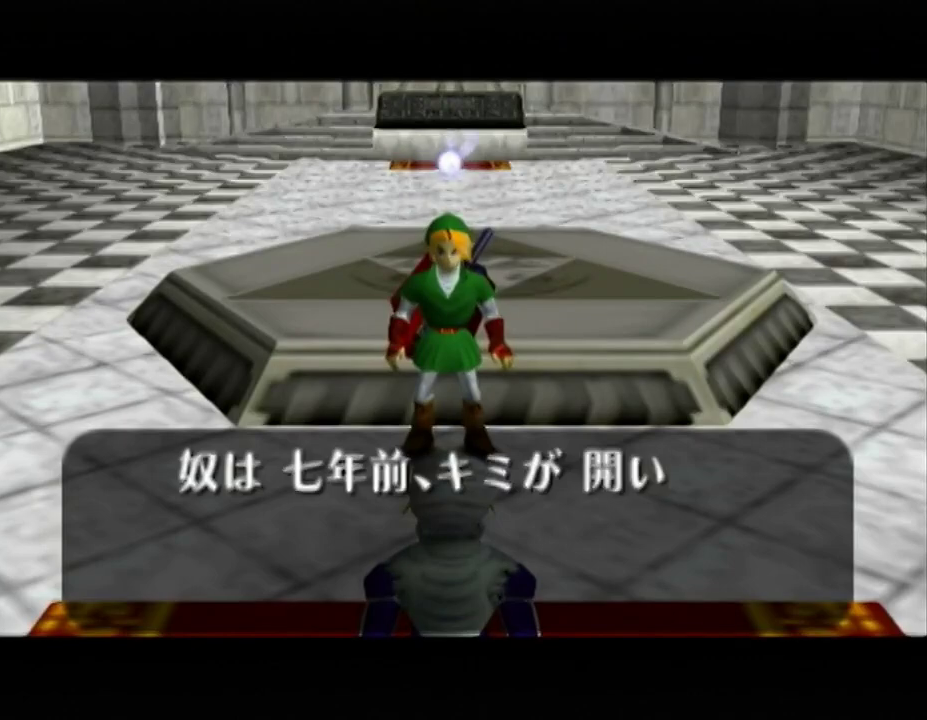
{"buttons": [], "left_stick": "center", "right_stick": "center", "events": [[83, "A", "up"], [83, "B", "up"], [150, "A", "down"], [150, "B", "down"], [267, "A", "up"], [267, "B", "up"], [367, "A", "down"], [367, "B", "down"], [450, "A", "up"], [450, "B", "up"]]}
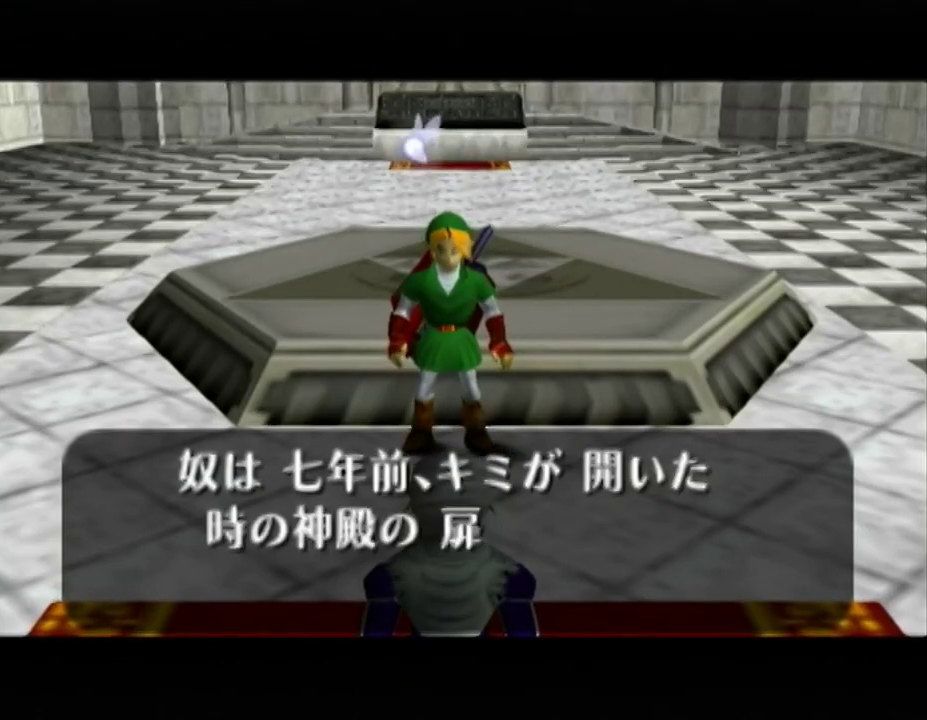
{"buttons": [], "left_stick": "center", "right_stick": "center", "events": [[233, "A", "down"], [367, "A", "up"], [383, "B", "down"], [483, "B", "up"]]}
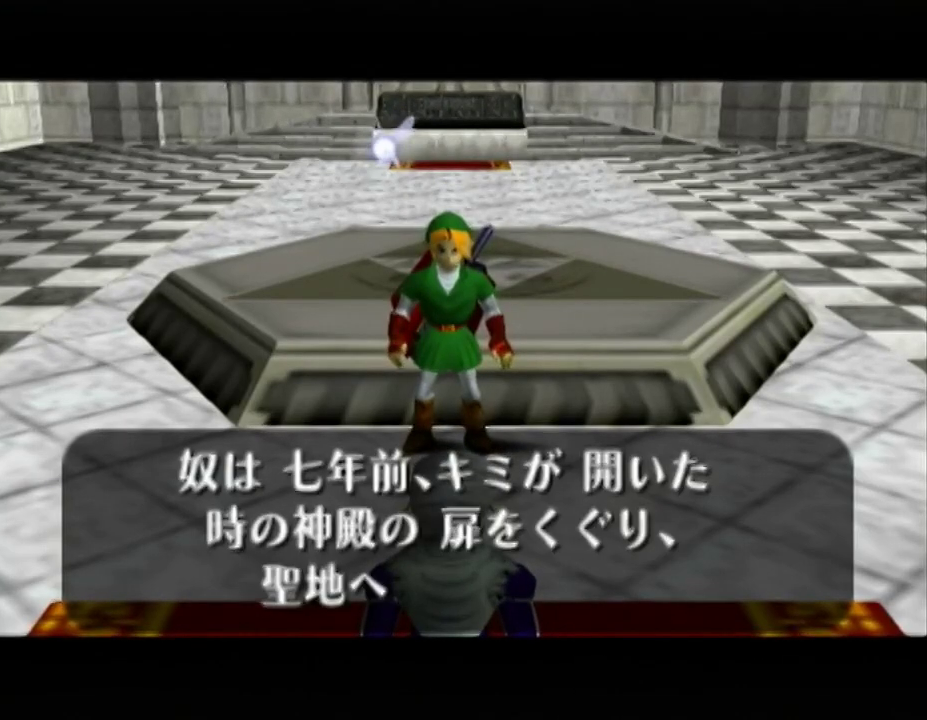
{"buttons": [], "left_stick": "center", "right_stick": "center", "events": [[50, "A", "down"], [83, "B", "down"], [117, "A", "up"], [117, "B", "up"], [167, "A", "down"], [167, "B", "down"], [200, "A", "up"], [200, "B", "up"], [300, "A", "down"], [300, "B", "down"], [333, "A", "up"], [333, "B", "up"], [400, "A", "down"], [417, "B", "down"], [450, "A", "up"], [450, "B", "up"]]}
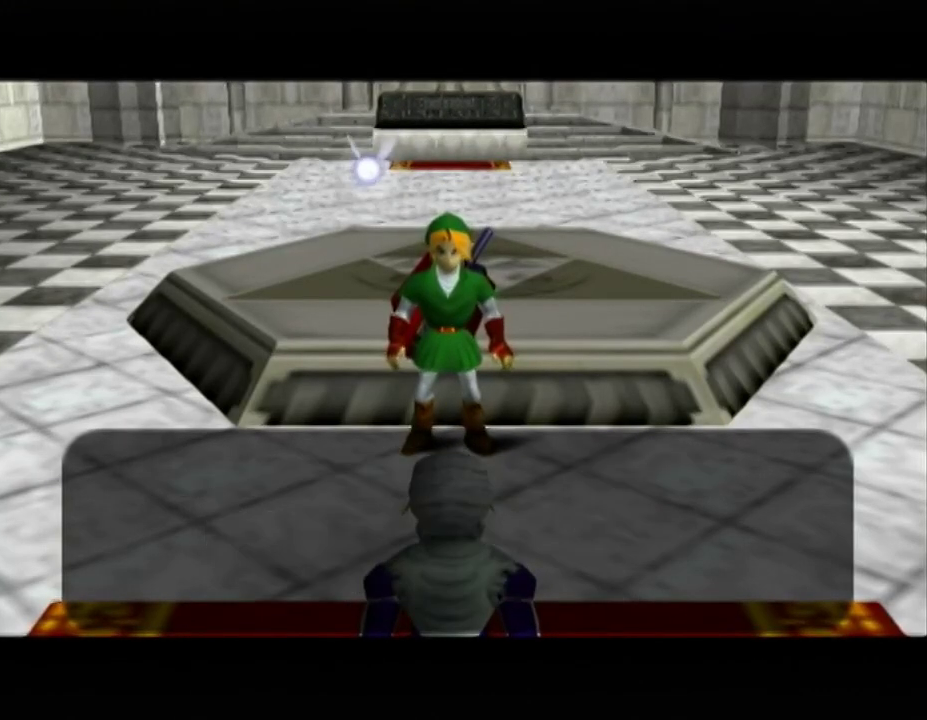
{"buttons": ["A"], "left_stick": "center", "right_stick": "center", "events": [[50, "A", "down"], [83, "A", "up"], [200, "B", "down"], [333, "A", "down"], [333, "B", "up"], [367, "A", "up"], [383, "B", "down"], [450, "A", "down"], [483, "B", "up"]]}
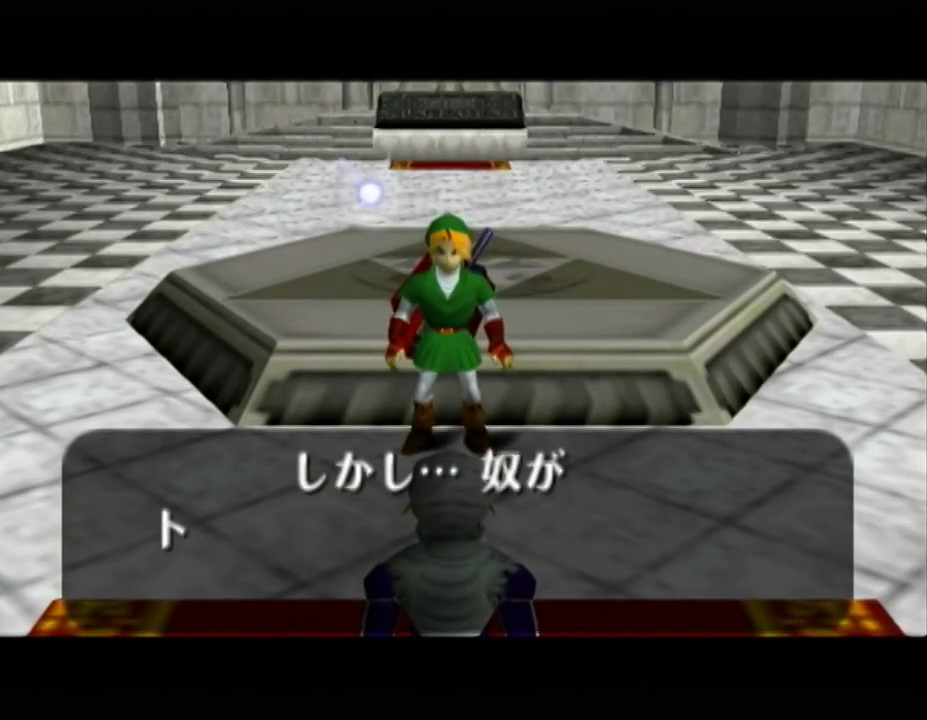
{"buttons": ["B"], "left_stick": "center", "right_stick": "center", "events": [[17, "A", "up"], [50, "A", "down"], [83, "B", "down"], [117, "A", "up"], [150, "B", "up"], [167, "A", "down"], [233, "A", "up"], [233, "B", "down"], [300, "A", "down"], [333, "B", "up"], [367, "A", "up"], [417, "A", "down"], [417, "B", "down"], [483, "A", "up"]]}
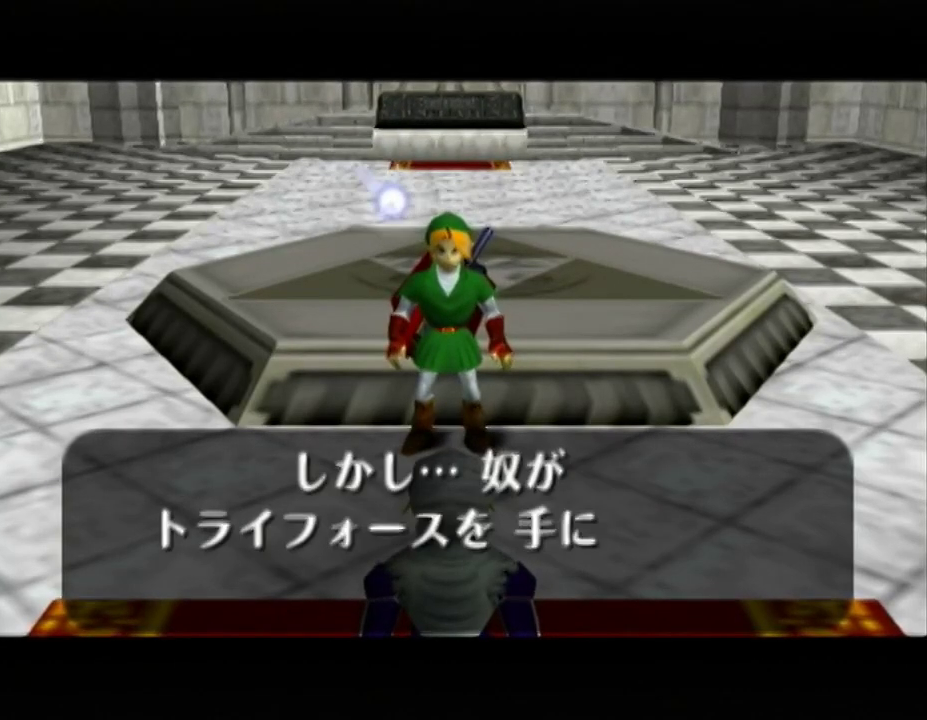
{"buttons": ["B"], "left_stick": "center", "right_stick": "center", "events": [[17, "B", "up"], [83, "A", "down"], [117, "A", "up"], [117, "B", "down"], [167, "A", "down"], [167, "B", "up"], [233, "A", "up"], [267, "B", "down"], [333, "A", "down"], [367, "A", "up"], [367, "B", "up"], [417, "A", "down"], [450, "B", "down"], [483, "A", "up"]]}
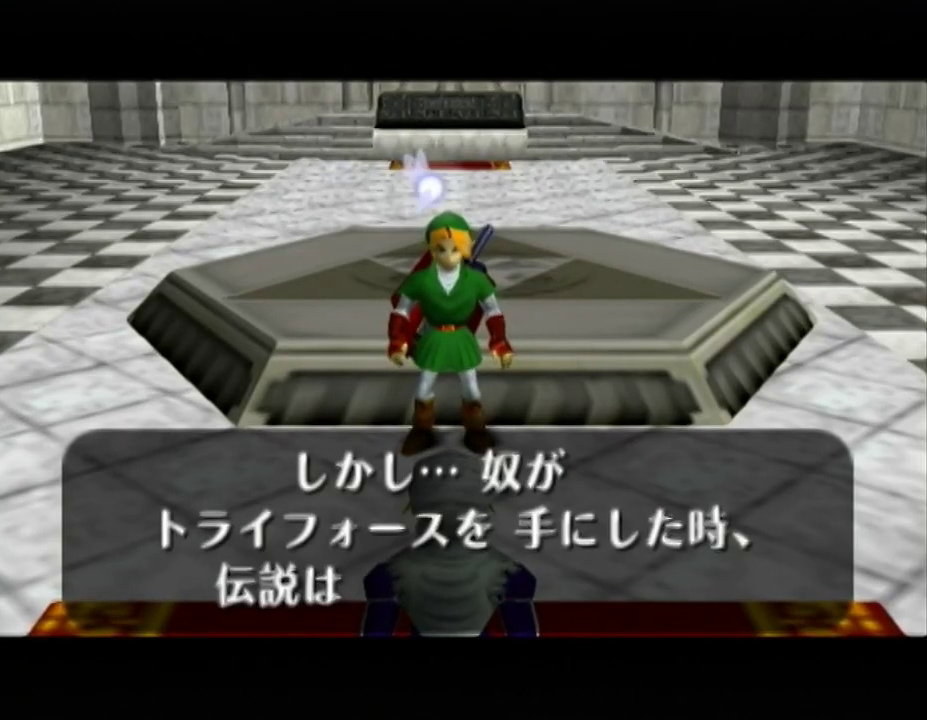
{"buttons": ["B"], "left_stick": "center", "right_stick": "center", "events": [[50, "A", "down"], [50, "B", "up"], [117, "A", "up"], [150, "B", "down"], [167, "A", "down"], [233, "A", "up"], [233, "B", "up"], [300, "A", "down"], [300, "B", "down"], [333, "A", "up"], [383, "B", "up"], [417, "A", "down"], [450, "A", "up"], [450, "B", "down"]]}
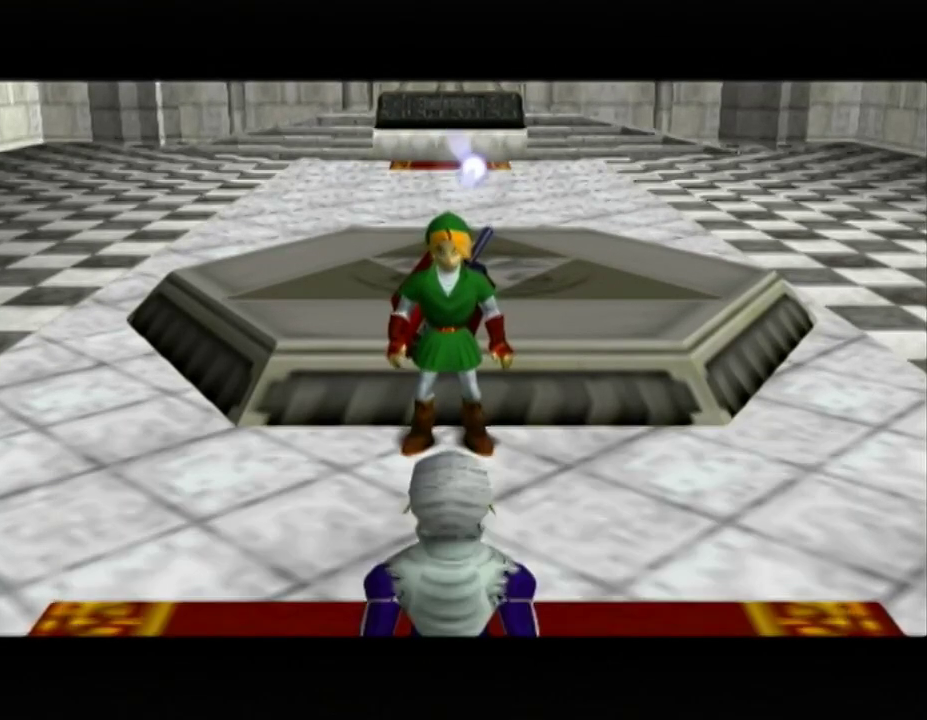
{"buttons": [], "left_stick": "center", "right_stick": "center", "events": [[17, "A", "down"], [83, "B", "up"], [117, "A", "up"], [200, "A", "down"], [267, "A", "up"]]}
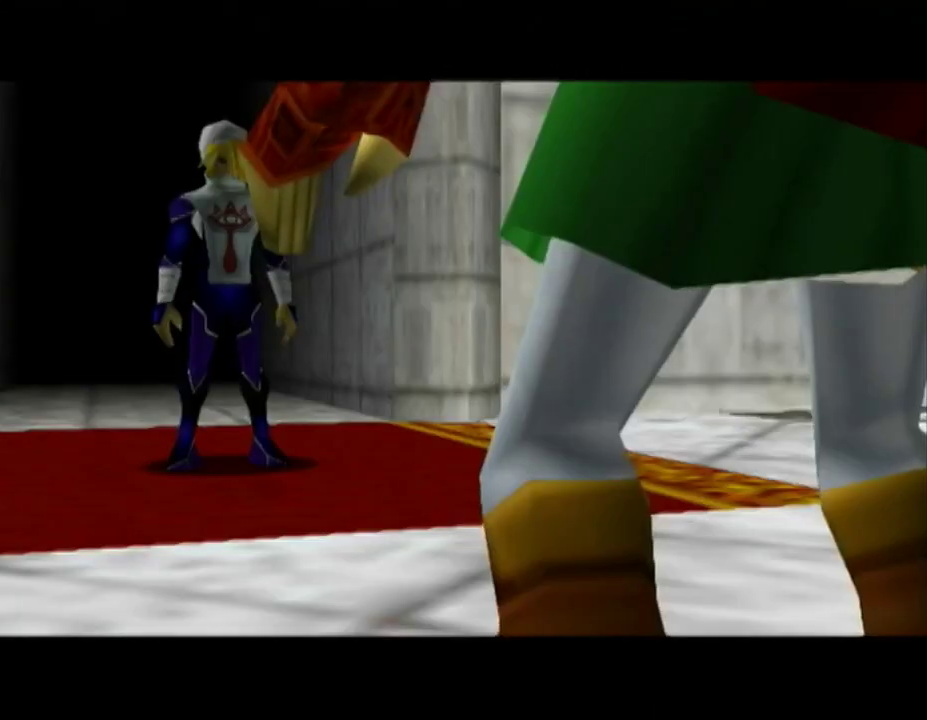
{"buttons": [], "left_stick": "center", "right_stick": "center", "events": []}
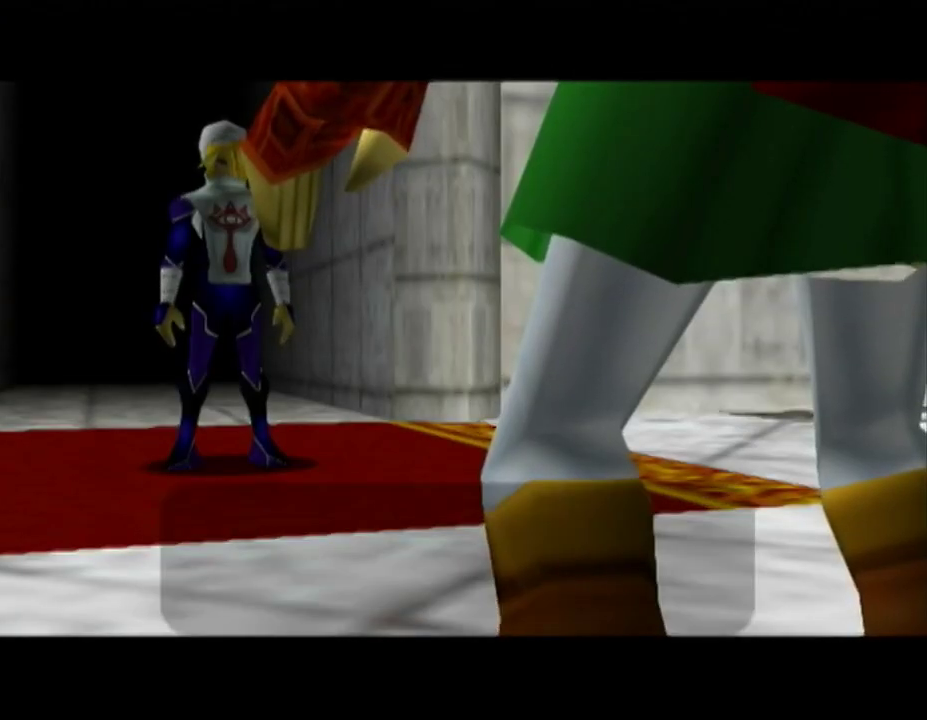
{"buttons": [], "left_stick": "center", "right_stick": "center", "events": [[117, "A", "down"], [133, "B", "down"], [200, "B", "up"], [300, "B", "down"], [333, "A", "up"], [333, "B", "up"], [367, "A", "down"], [383, "B", "down"], [450, "B", "up"], [483, "A", "up"]]}
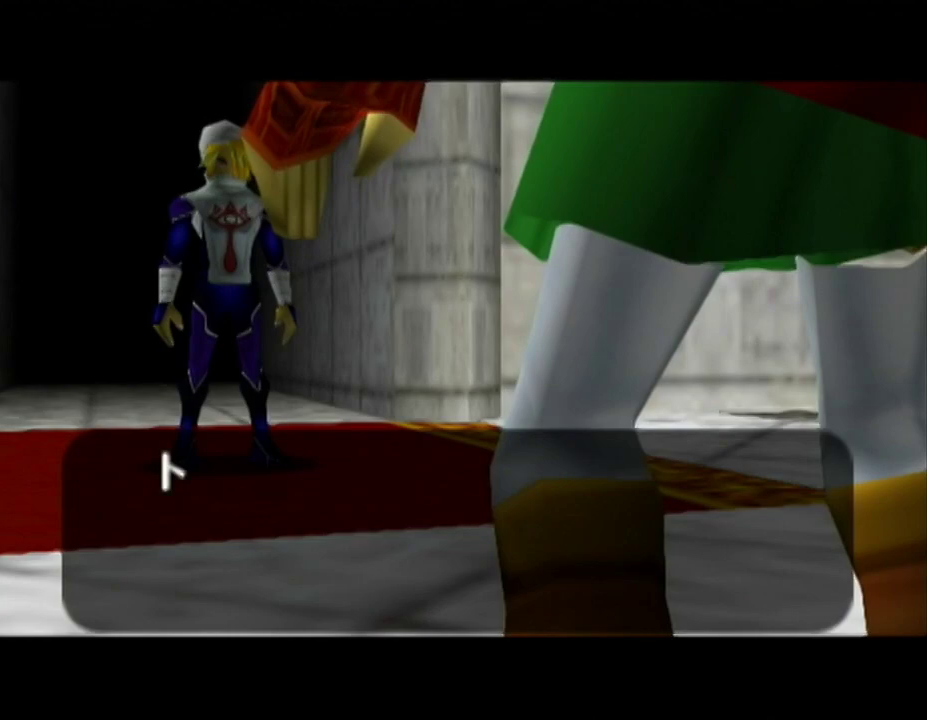
{"buttons": [], "left_stick": "center", "right_stick": "center", "events": [[17, "A", "down"], [50, "B", "down"], [83, "B", "up"], [117, "A", "up"], [150, "A", "down"], [167, "B", "down"], [233, "A", "up"], [233, "B", "up"], [300, "A", "down"], [300, "B", "down"], [367, "A", "up"], [367, "B", "up"], [417, "A", "down"], [450, "B", "down"], [483, "A", "up"], [483, "B", "up"]]}
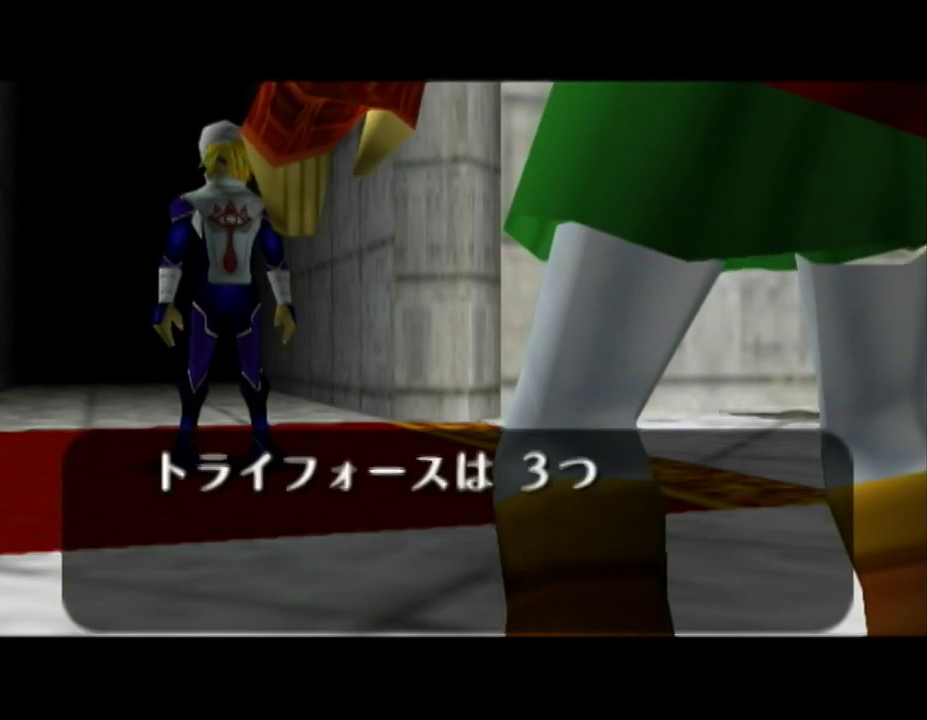
{"buttons": ["A"], "left_stick": "center", "right_stick": "center", "events": [[50, "A", "down"], [50, "B", "down"], [117, "A", "up"], [117, "B", "up"], [200, "A", "down"], [200, "B", "down"], [233, "B", "up"], [267, "A", "up"], [333, "A", "down"], [333, "B", "down"], [367, "B", "up"], [383, "A", "up"], [450, "A", "down"]]}
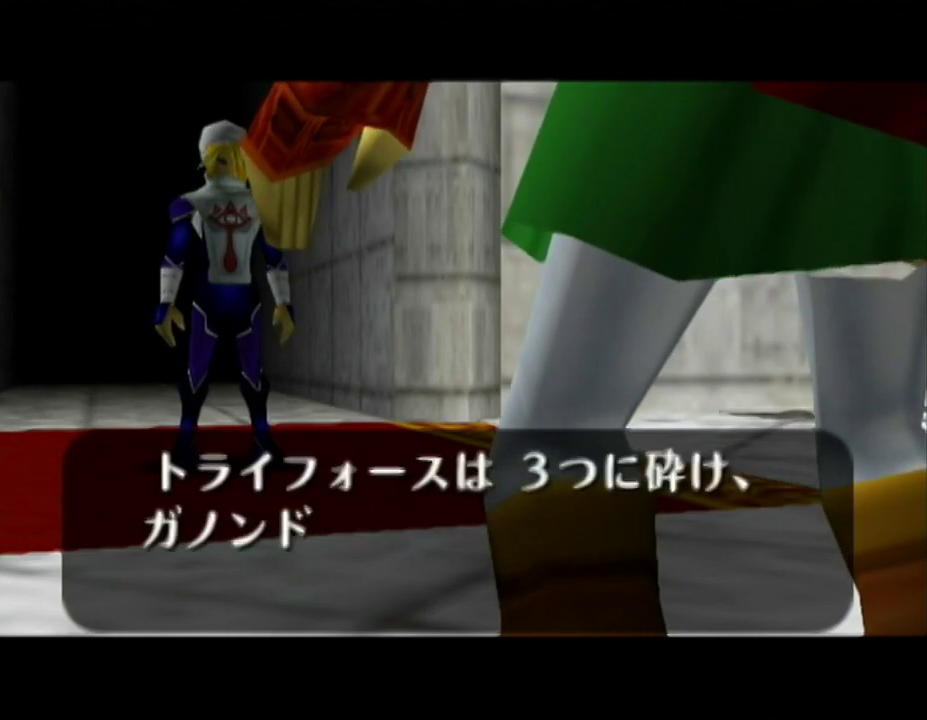
{"buttons": ["A", "B"], "left_stick": "center", "right_stick": "center", "events": [[17, "A", "up"], [50, "A", "down"], [83, "B", "down"], [117, "A", "up"], [117, "B", "up"], [200, "A", "down"], [200, "B", "down"], [233, "B", "up"], [267, "A", "up"], [300, "A", "down"], [333, "B", "down"], [367, "B", "up"], [383, "A", "up"], [450, "A", "down"], [450, "B", "down"]]}
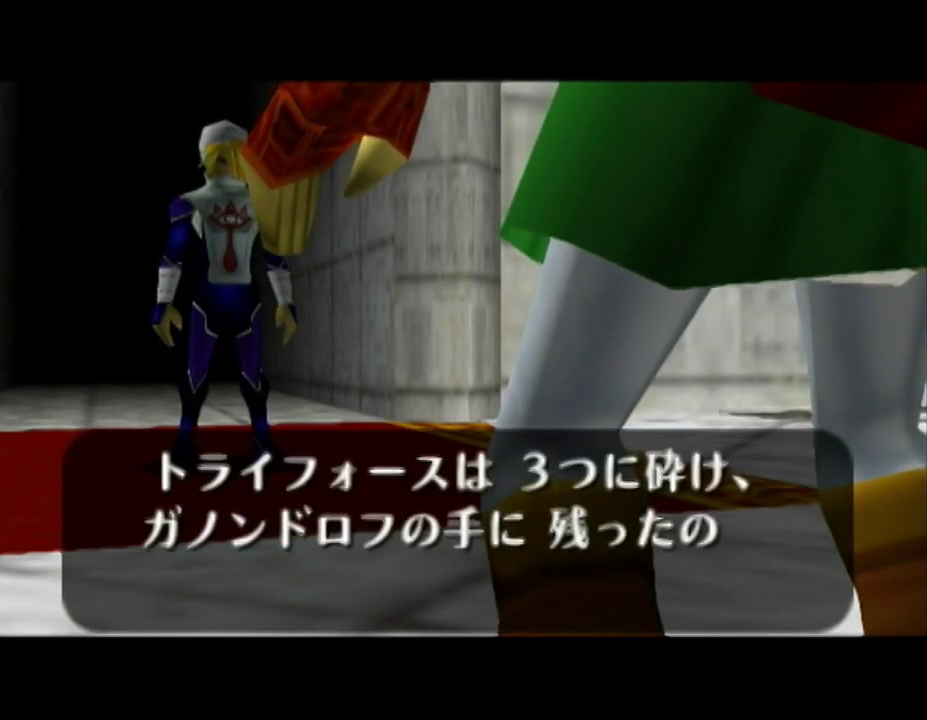
{"buttons": ["A"], "left_stick": "center", "right_stick": "center", "events": [[17, "A", "up"], [17, "B", "up"], [83, "A", "down"], [117, "B", "down"], [133, "A", "up"], [133, "B", "up"], [233, "A", "down"], [233, "B", "down"], [300, "A", "up"], [300, "B", "up"], [367, "A", "down"], [400, "B", "down"], [417, "B", "up"], [450, "A", "up"], [483, "A", "down"]]}
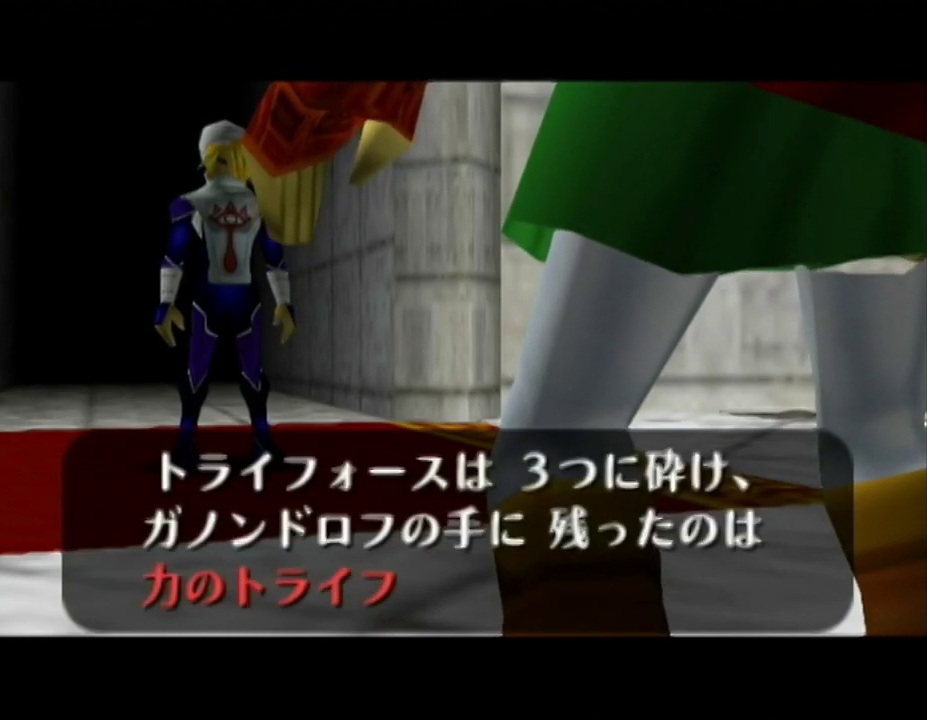
{"buttons": ["A"], "left_stick": "center", "right_stick": "center", "events": [[17, "B", "down"], [50, "A", "up"], [50, "B", "up"], [117, "A", "down"], [117, "B", "down"], [167, "A", "up"], [167, "B", "up"], [233, "A", "down"], [233, "B", "down"], [300, "A", "up"], [300, "B", "up"], [367, "A", "down"], [367, "B", "down"], [417, "A", "up"], [417, "B", "up"], [483, "A", "down"]]}
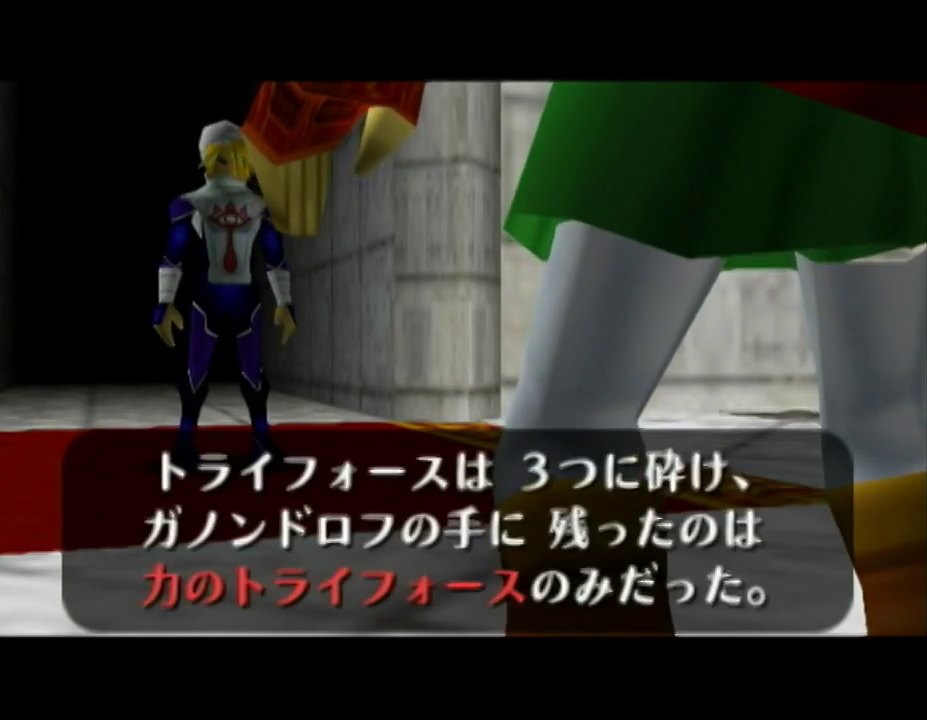
{"buttons": [], "left_stick": "center", "right_stick": "center", "events": [[17, "B", "down"], [50, "B", "up"], [83, "A", "up"], [150, "A", "down"], [150, "B", "down"], [183, "B", "up"], [200, "A", "up"], [233, "A", "down"], [267, "B", "down"], [300, "A", "up"], [300, "B", "up"], [367, "A", "down"], [383, "B", "down"], [450, "A", "up"], [450, "B", "up"]]}
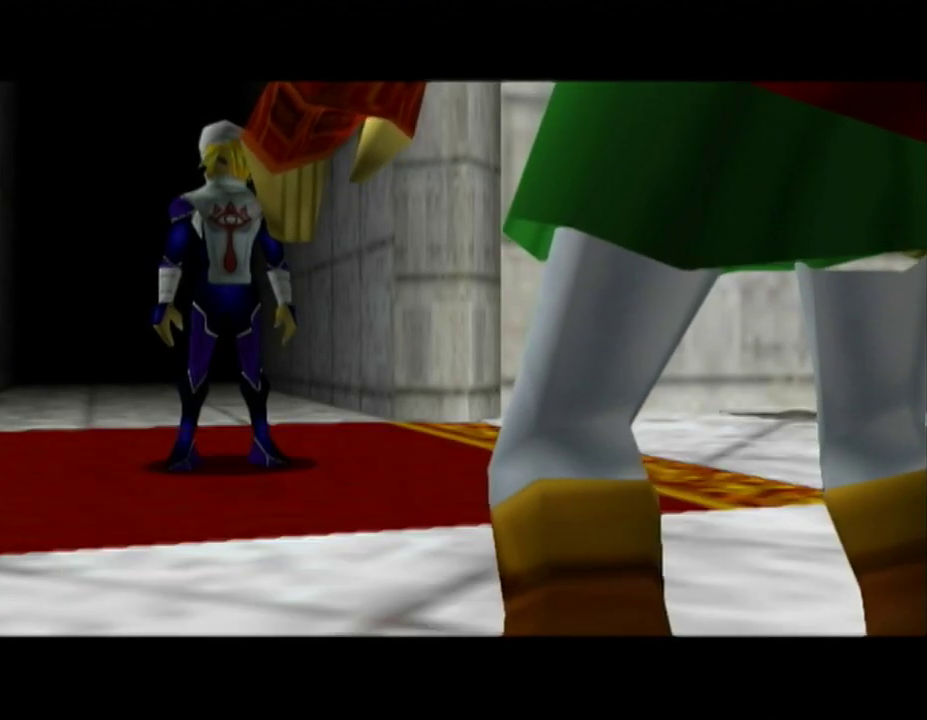
{"buttons": ["A"], "left_stick": "center", "right_stick": "center", "events": [[17, "A", "down"], [17, "B", "down"], [117, "A", "up"], [117, "B", "up"], [200, "A", "down"], [200, "B", "down"], [267, "A", "up"], [267, "B", "up"], [300, "A", "down"], [400, "B", "down"], [417, "B", "up"], [450, "A", "up"], [483, "A", "down"]]}
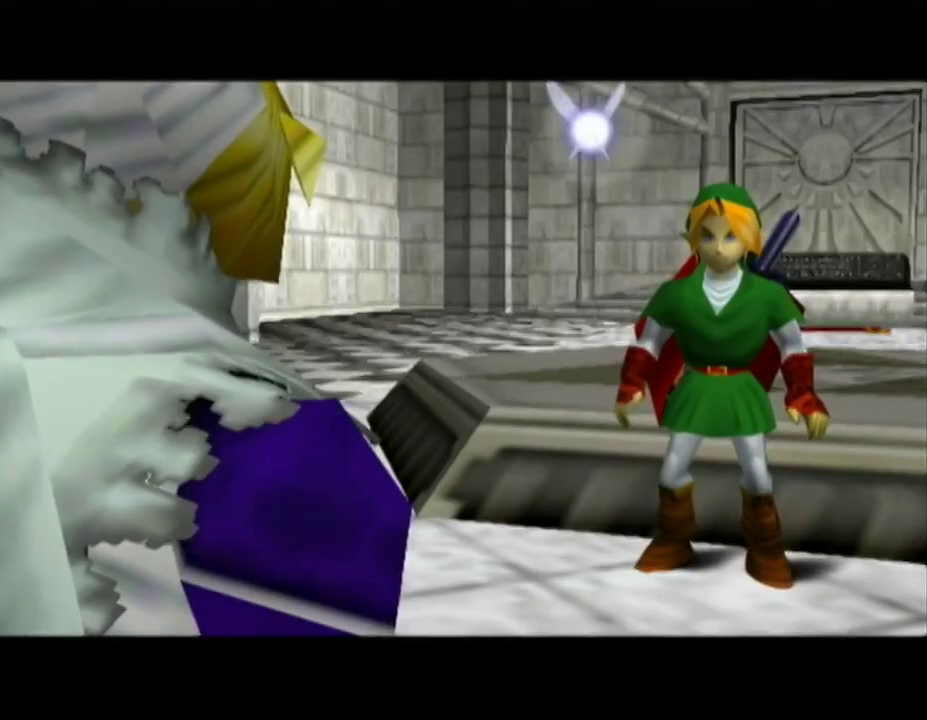
{"buttons": ["A", "B"], "left_stick": "center", "right_stick": "center", "events": [[17, "B", "down"], [83, "A", "up"], [83, "B", "up"], [117, "A", "down"], [167, "B", "down"], [233, "A", "up"], [233, "B", "up"], [267, "A", "down"], [333, "B", "down"], [400, "B", "up"], [417, "A", "up"], [450, "A", "down"], [483, "B", "down"]]}
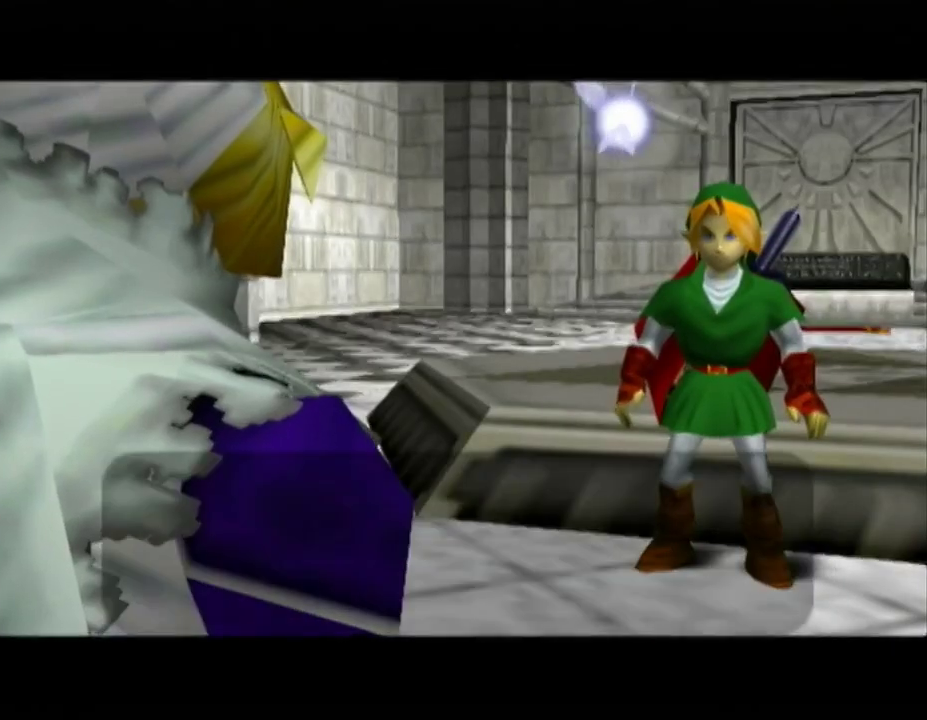
{"buttons": [], "left_stick": "center", "right_stick": "center", "events": [[50, "B", "up"], [83, "A", "up"], [117, "A", "down"], [150, "B", "down"], [167, "B", "up"], [200, "A", "up"], [233, "A", "down"], [267, "B", "down"], [333, "A", "up"], [333, "B", "up"], [367, "A", "down"], [400, "B", "down"], [450, "A", "up"], [450, "B", "up"]]}
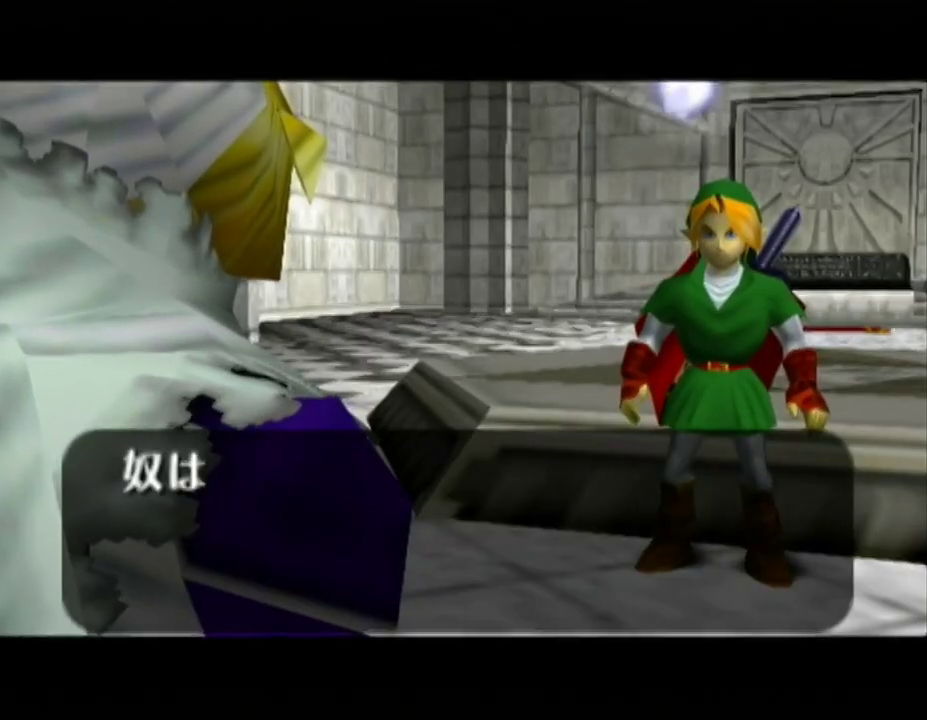
{"buttons": ["A", "B"], "left_stick": "center", "right_stick": "center", "events": [[17, "A", "down"], [50, "B", "down"], [83, "A", "up"], [83, "B", "up"], [167, "A", "down"], [200, "B", "down"], [233, "B", "up"], [267, "A", "up"], [333, "A", "down"], [333, "B", "down"], [400, "B", "up"], [417, "A", "up"], [483, "A", "down"], [483, "B", "down"]]}
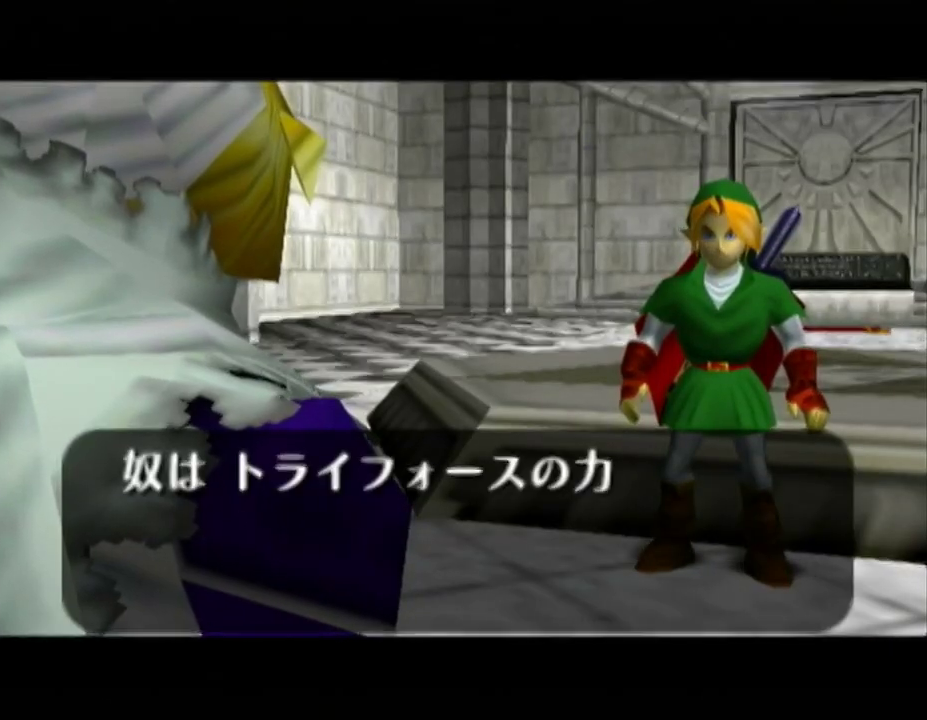
{"buttons": [], "left_stick": "center", "right_stick": "center", "events": [[50, "A", "up"], [50, "B", "up"], [117, "A", "down"], [133, "B", "down"], [167, "B", "up"], [200, "A", "up"], [267, "A", "down"], [267, "B", "down"], [300, "B", "up"], [333, "A", "up"], [400, "A", "down"], [400, "B", "down"], [450, "A", "up"], [450, "B", "up"]]}
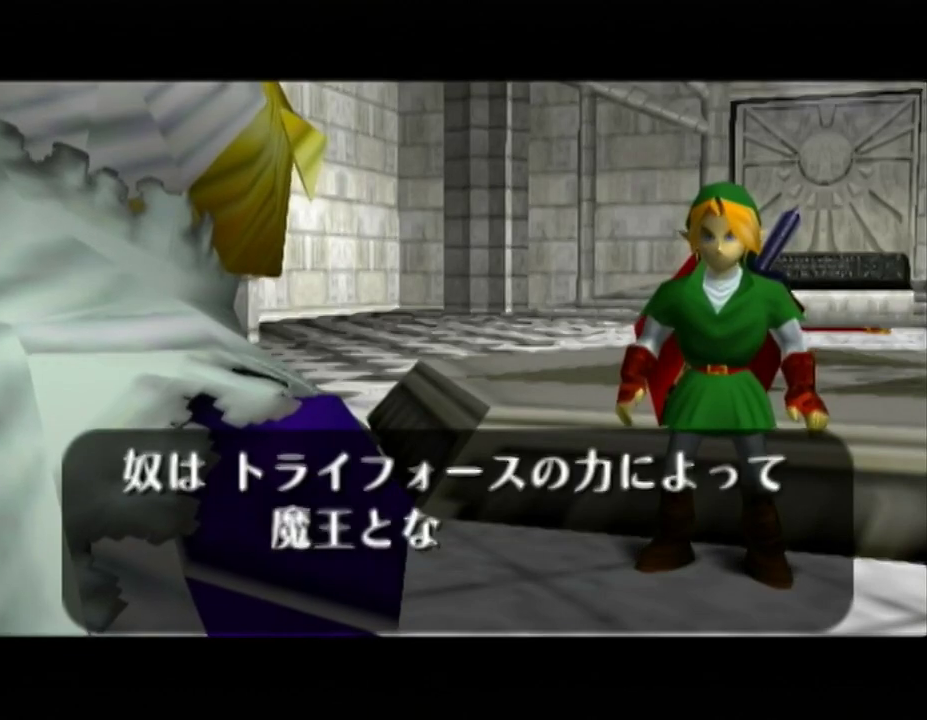
{"buttons": [], "left_stick": "center", "right_stick": "center", "events": [[17, "A", "down"], [17, "B", "down"], [83, "A", "up"], [83, "B", "up"], [150, "A", "down"], [167, "B", "down"], [200, "B", "up"], [233, "A", "up"], [300, "A", "down"], [300, "B", "down"], [333, "A", "up"], [333, "B", "up"], [417, "A", "down"], [417, "B", "down"], [483, "A", "up"], [483, "B", "up"]]}
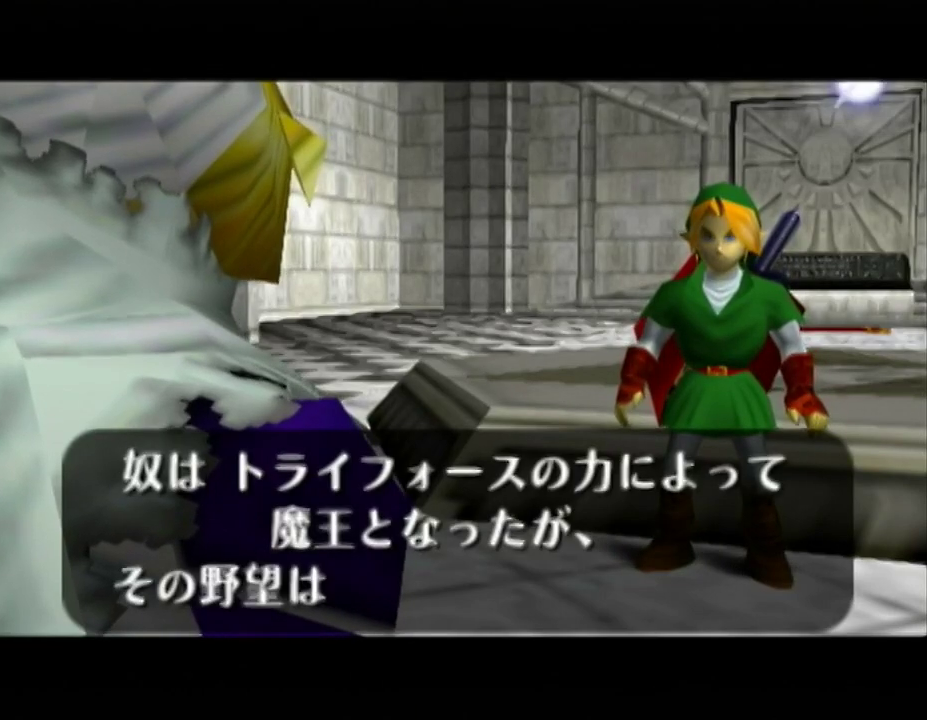
{"buttons": ["A"], "left_stick": "center", "right_stick": "center", "events": [[50, "A", "down"], [50, "B", "down"], [117, "A", "up"], [117, "B", "up"], [167, "A", "down"], [167, "B", "down"], [200, "A", "up"], [200, "B", "up"], [267, "A", "down"], [300, "B", "down"], [333, "A", "up"], [333, "B", "up"], [400, "A", "down"], [400, "B", "down"], [450, "A", "up"], [450, "B", "up"], [483, "A", "down"]]}